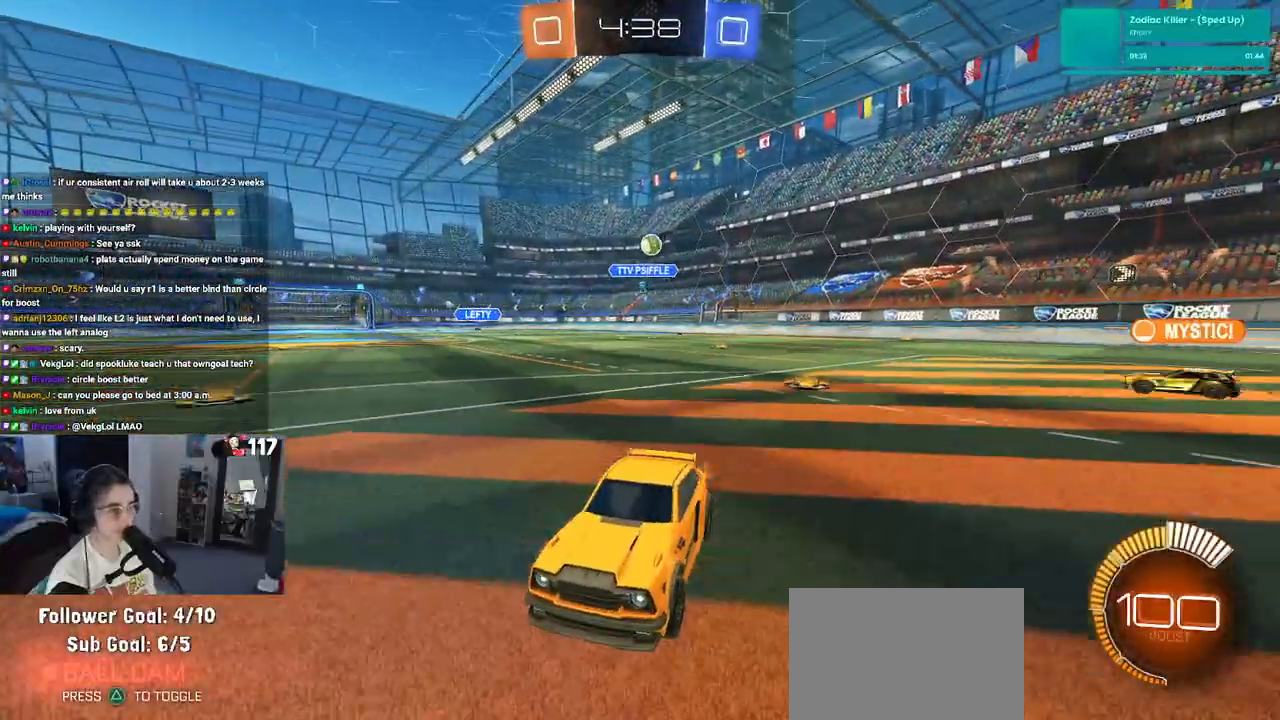
Gameplay with a controller (PlayStation layout); each line is a JSON object with the inputs held at the frame after it. "events" lists button and stick changes between this image and that frame as [ms after this image, input, new state], when the widget could be followed in between. Not read: L3.
{"buttons": ["R2"], "left_stick": "left", "right_stick": "center", "events": [[450, "left_stick", "left"]]}
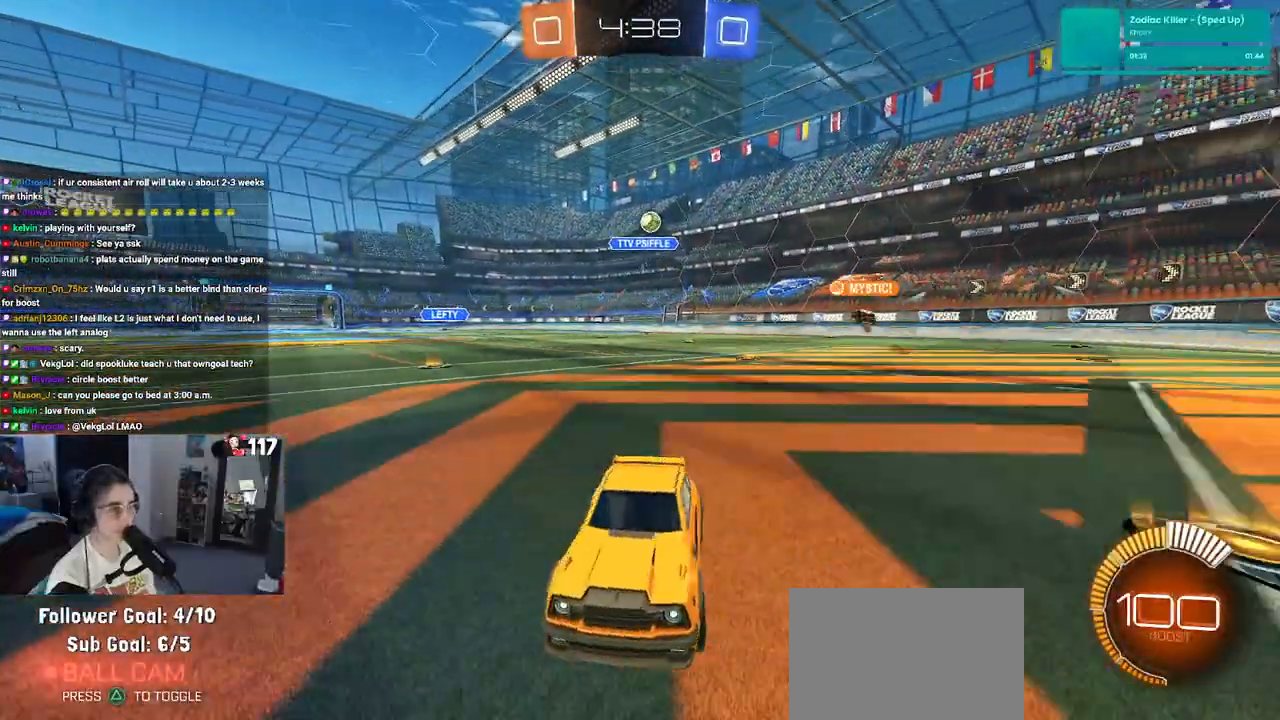
{"buttons": ["R2"], "left_stick": "left", "right_stick": "center", "events": [[67, "SQUARE", "down"], [250, "SQUARE", "up"]]}
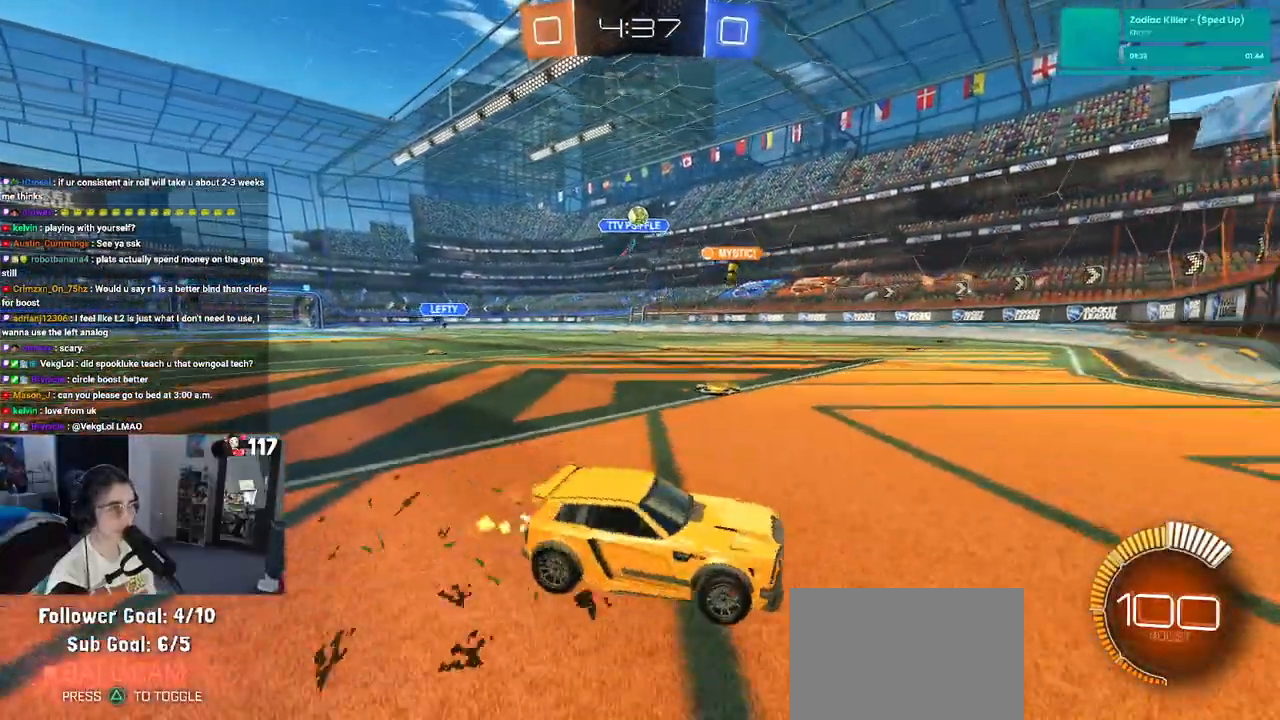
{"buttons": ["L2"], "left_stick": "left", "right_stick": "center", "events": [[83, "left_stick", "center"], [367, "R2", "up"], [433, "left_stick", "left"], [450, "L2", "down"]]}
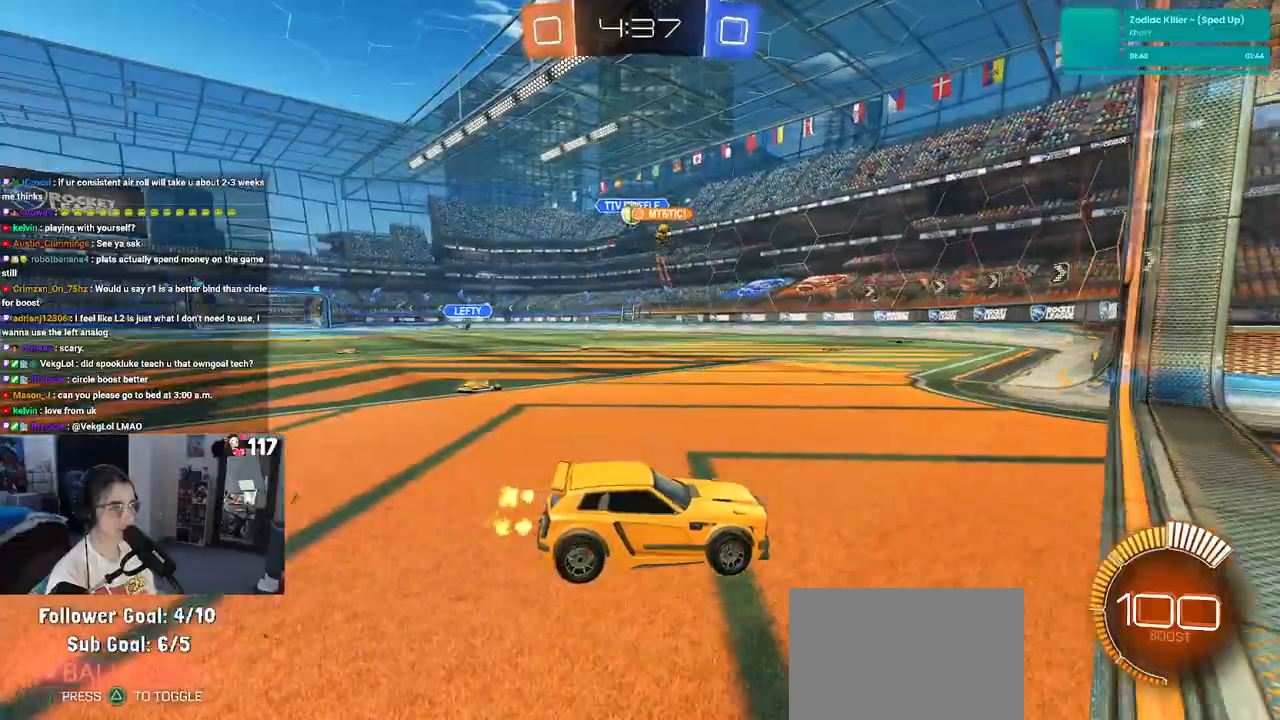
{"buttons": ["L2"], "left_stick": "left", "right_stick": "center", "events": [[50, "L2", "up"], [83, "R2", "down"], [383, "left_stick", "center"], [417, "R2", "up"], [450, "left_stick", "left"], [500, "L2", "down"]]}
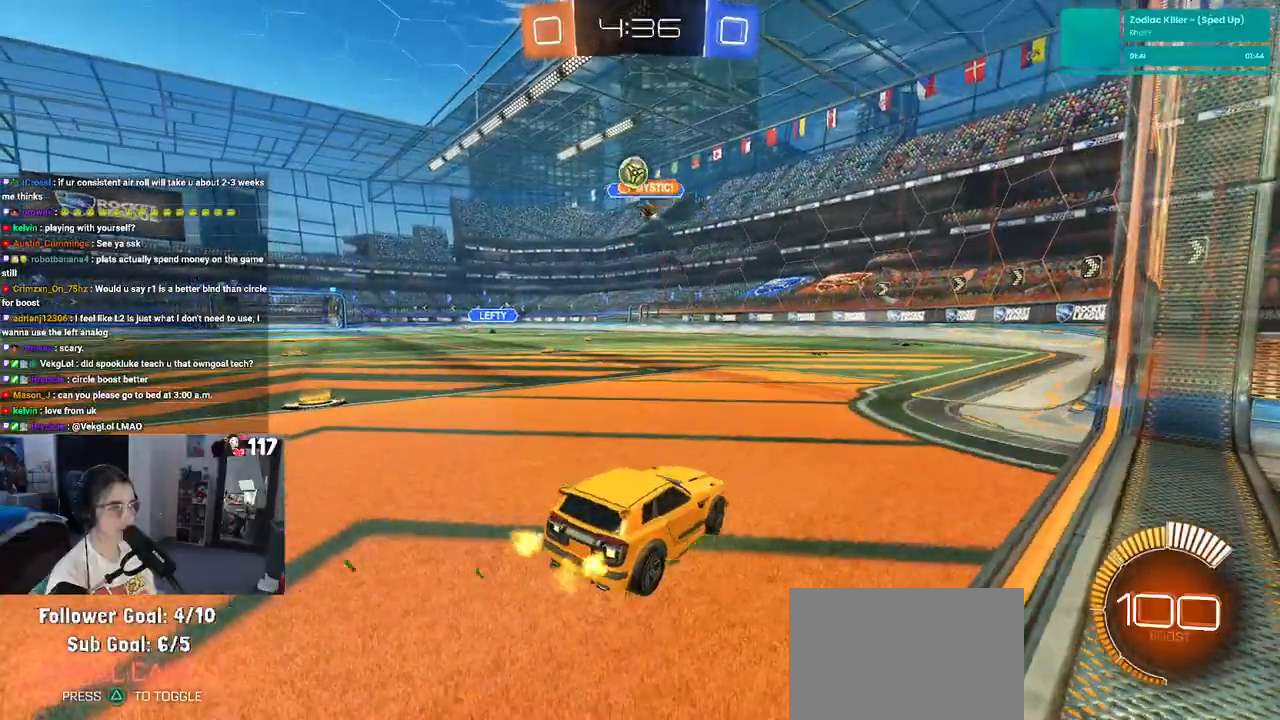
{"buttons": ["CROSS", "R1", "R2"], "left_stick": "center", "right_stick": "center", "events": [[83, "left_stick", "center"], [133, "L2", "up"], [167, "R2", "down"], [217, "CROSS", "down"], [217, "left_stick", "down"], [367, "left_stick", "center"], [400, "CROSS", "up"], [450, "CROSS", "down"], [467, "R1", "down"]]}
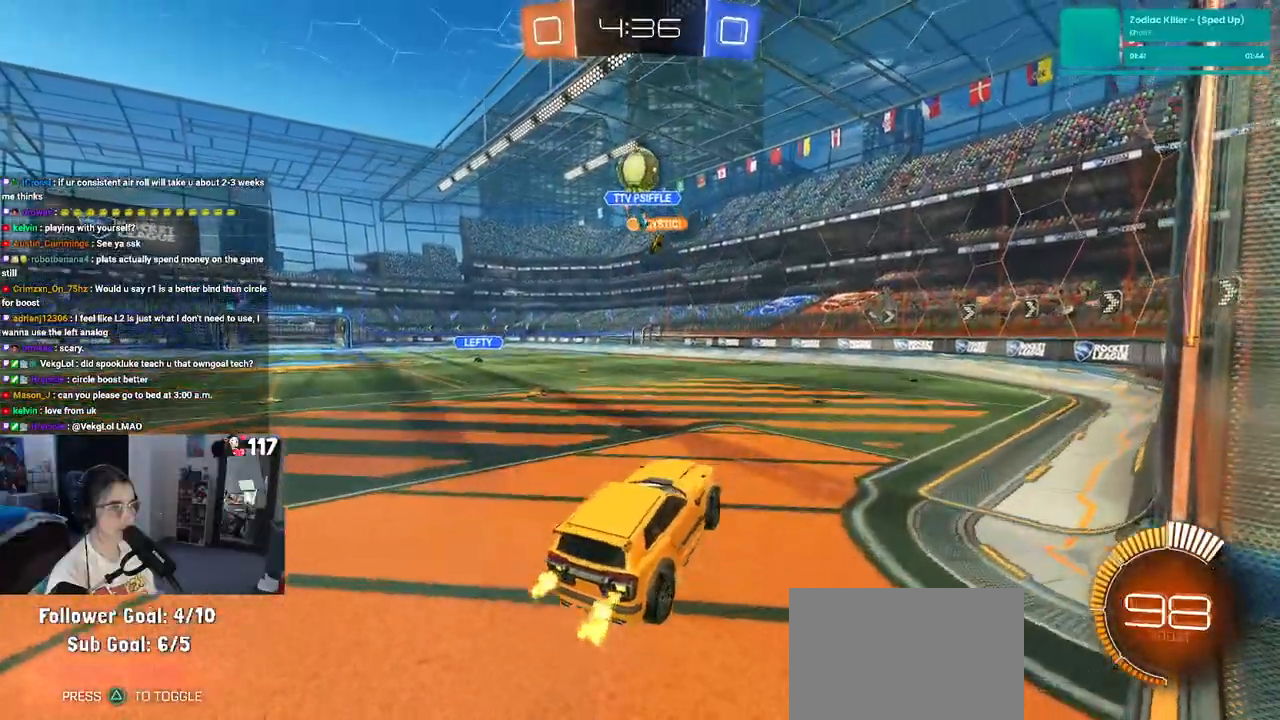
{"buttons": ["R1", "R2"], "left_stick": "center", "right_stick": "center", "events": [[67, "left_stick", "left"], [133, "CROSS", "up"], [167, "R1", "up"], [233, "R1", "down"], [250, "L1", "down"], [283, "left_stick", "up-left"], [417, "L1", "up"], [467, "left_stick", "center"]]}
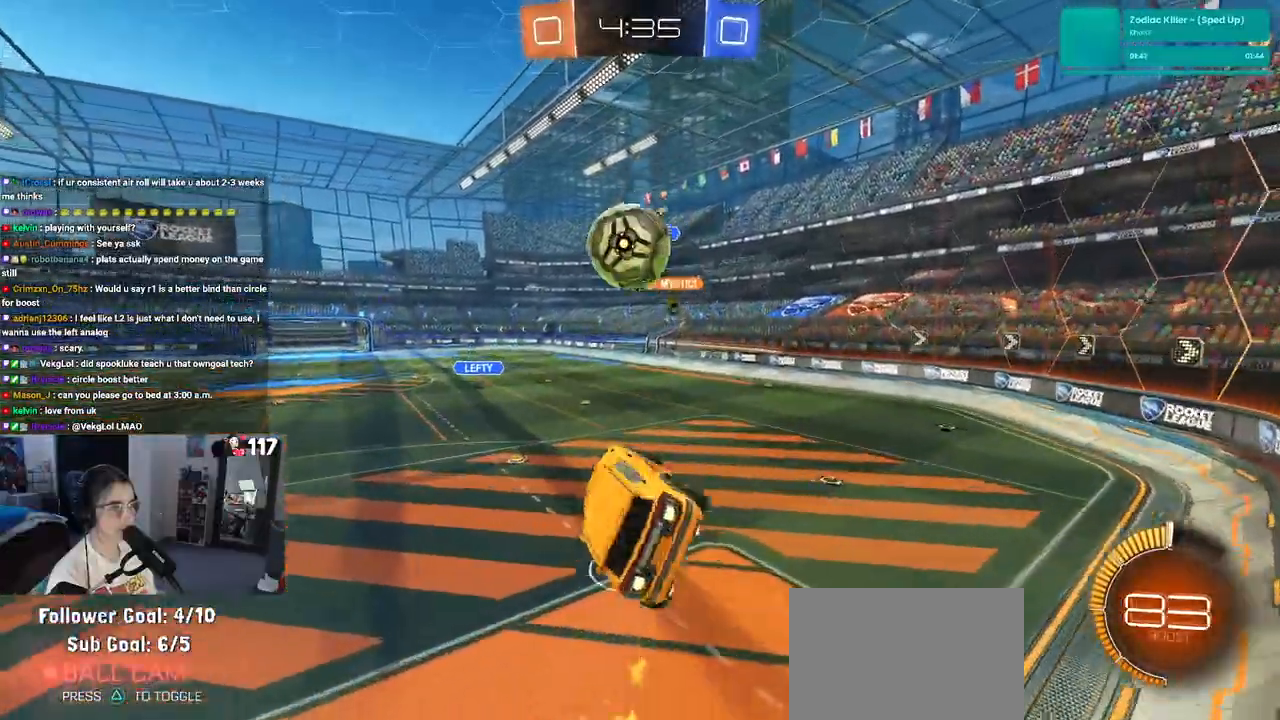
{"buttons": ["L1", "R1", "R2"], "left_stick": "right", "right_stick": "center", "events": [[200, "left_stick", "right"], [233, "L1", "down"], [267, "left_stick", "up-right"], [367, "left_stick", "right"]]}
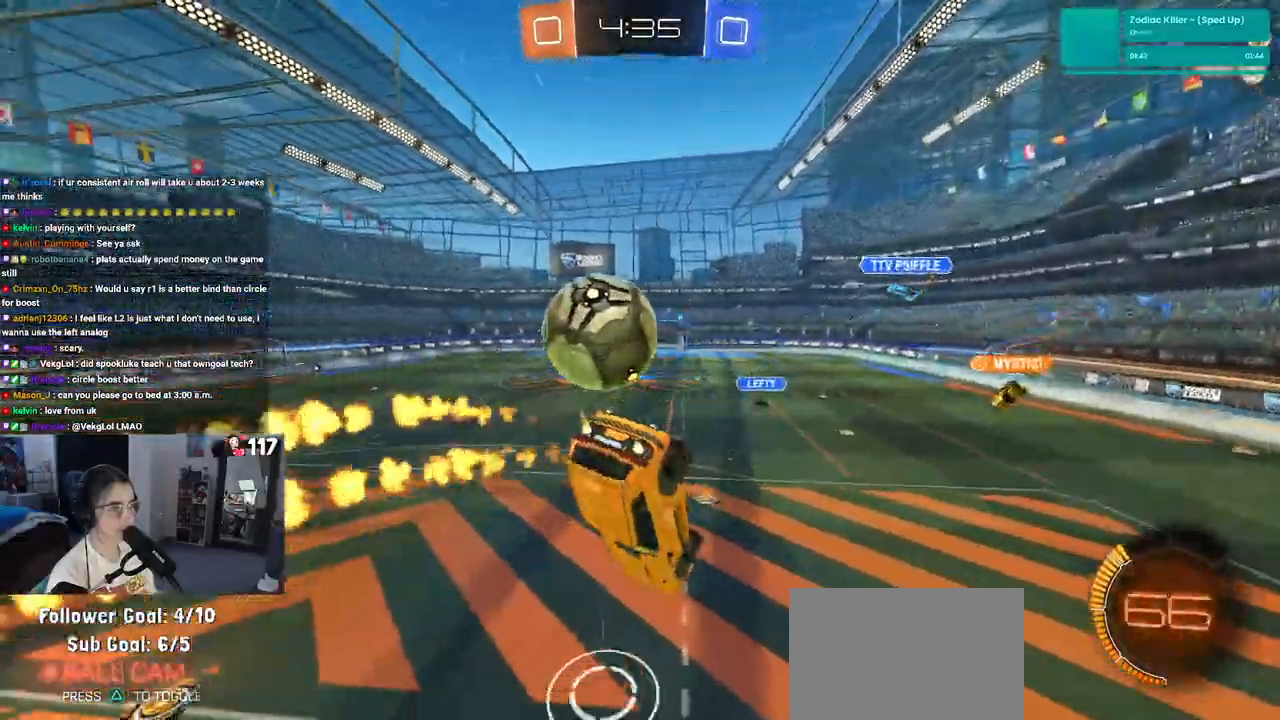
{"buttons": ["R1", "R2"], "left_stick": "right", "right_stick": "center", "events": [[100, "L1", "up"], [150, "SQUARE", "down"], [433, "SQUARE", "up"]]}
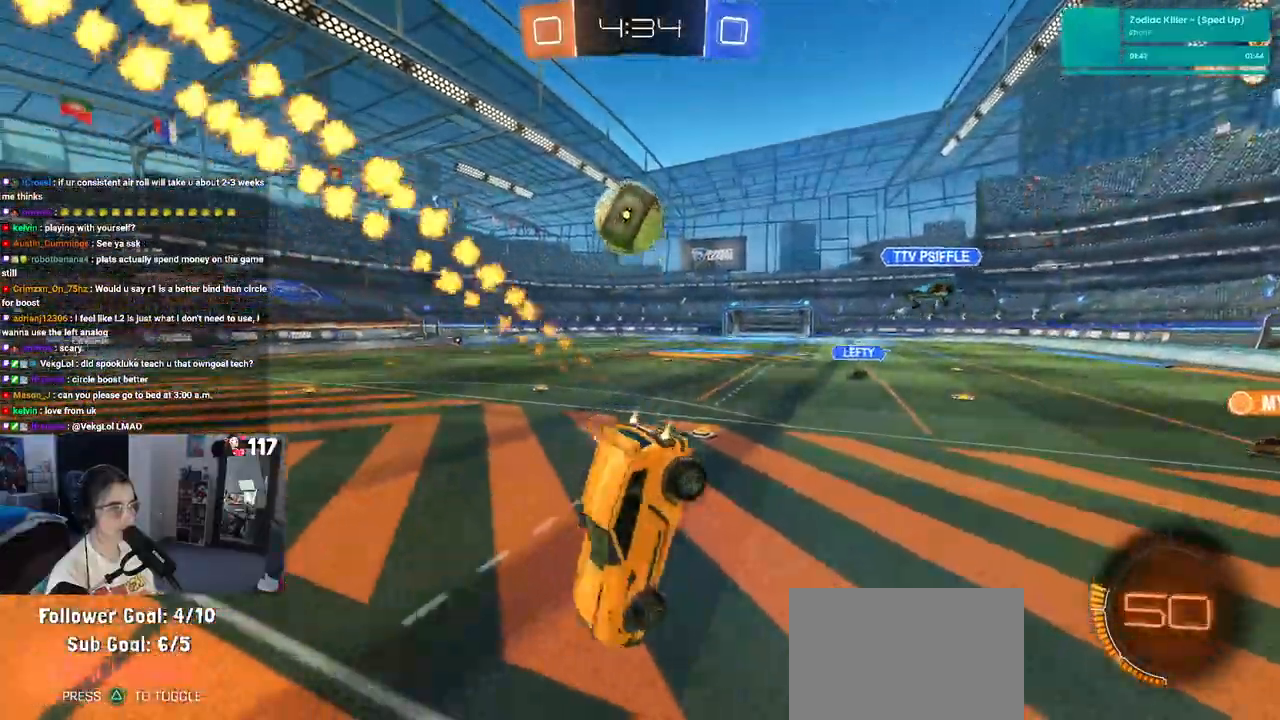
{"buttons": ["R1", "R2"], "left_stick": "right", "right_stick": "center", "events": []}
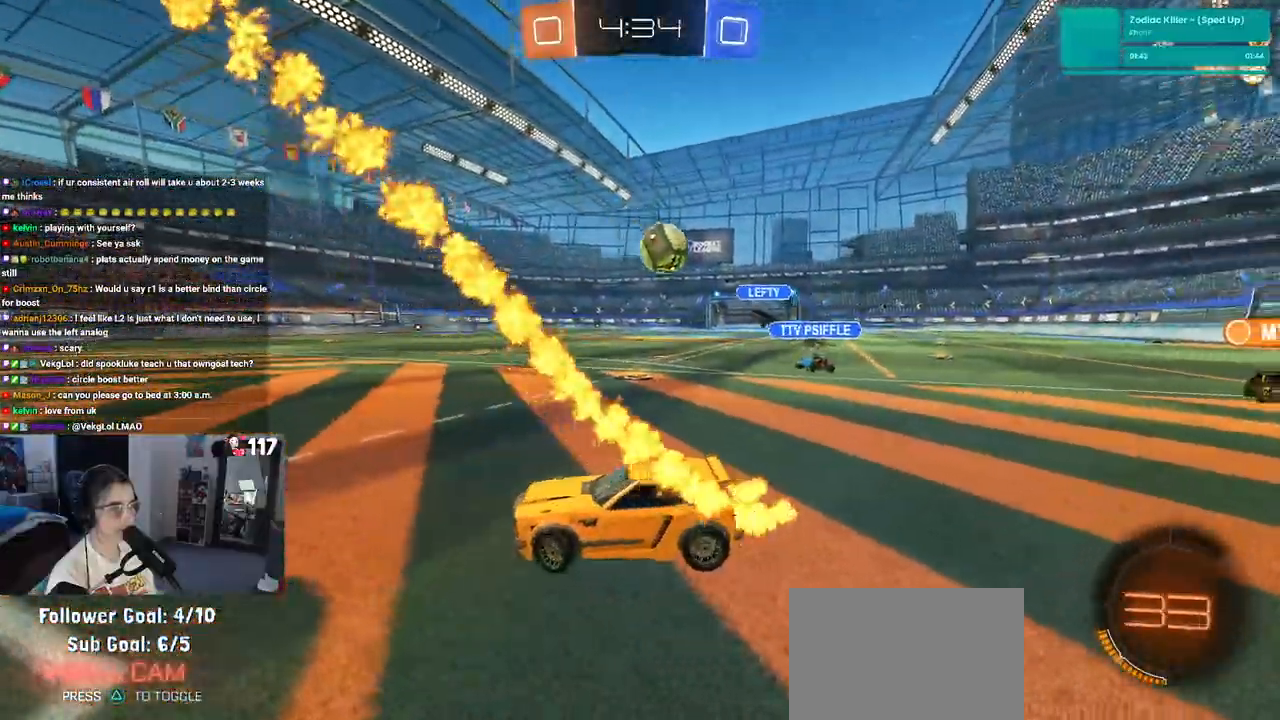
{"buttons": ["CROSS", "R1", "R2"], "left_stick": "down", "right_stick": "center", "events": [[200, "left_stick", "down-right"], [250, "CROSS", "down"], [317, "left_stick", "down"]]}
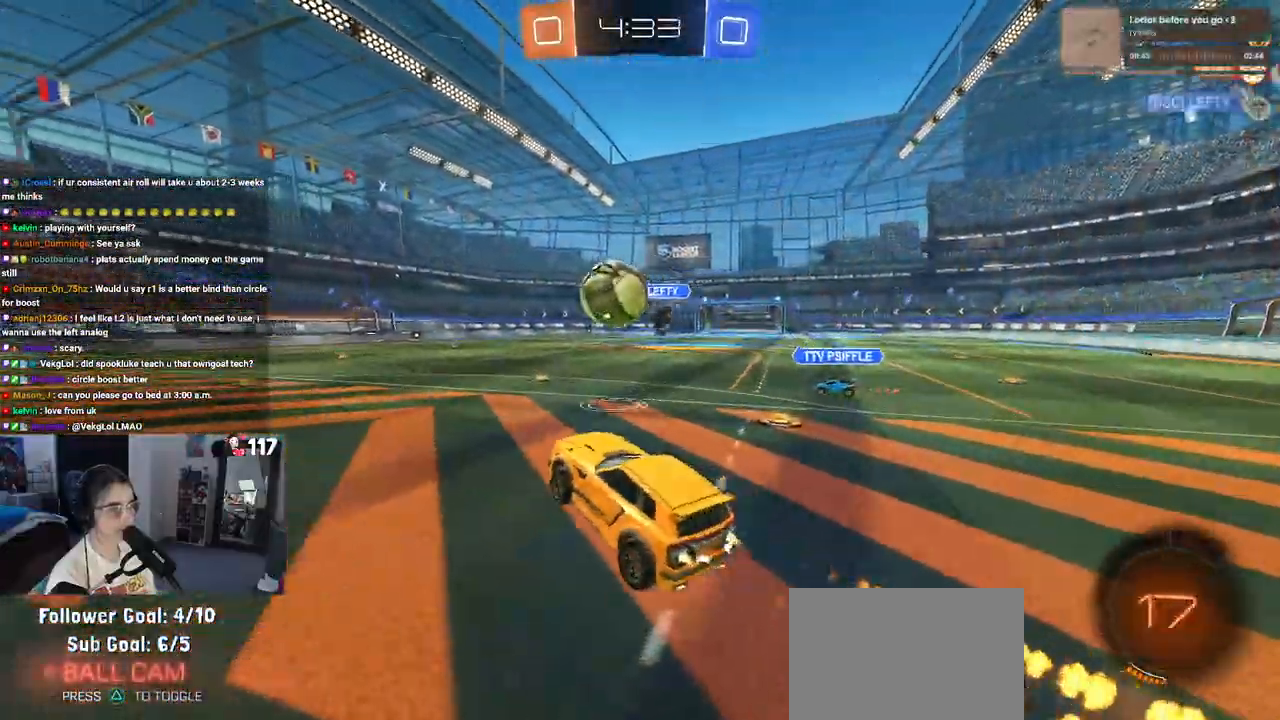
{"buttons": ["R1", "R2"], "left_stick": "down", "right_stick": "center", "events": [[17, "left_stick", "up-left"], [67, "CROSS", "up"], [117, "CROSS", "down"], [217, "left_stick", "down-left"], [300, "left_stick", "down"], [350, "CROSS", "up"]]}
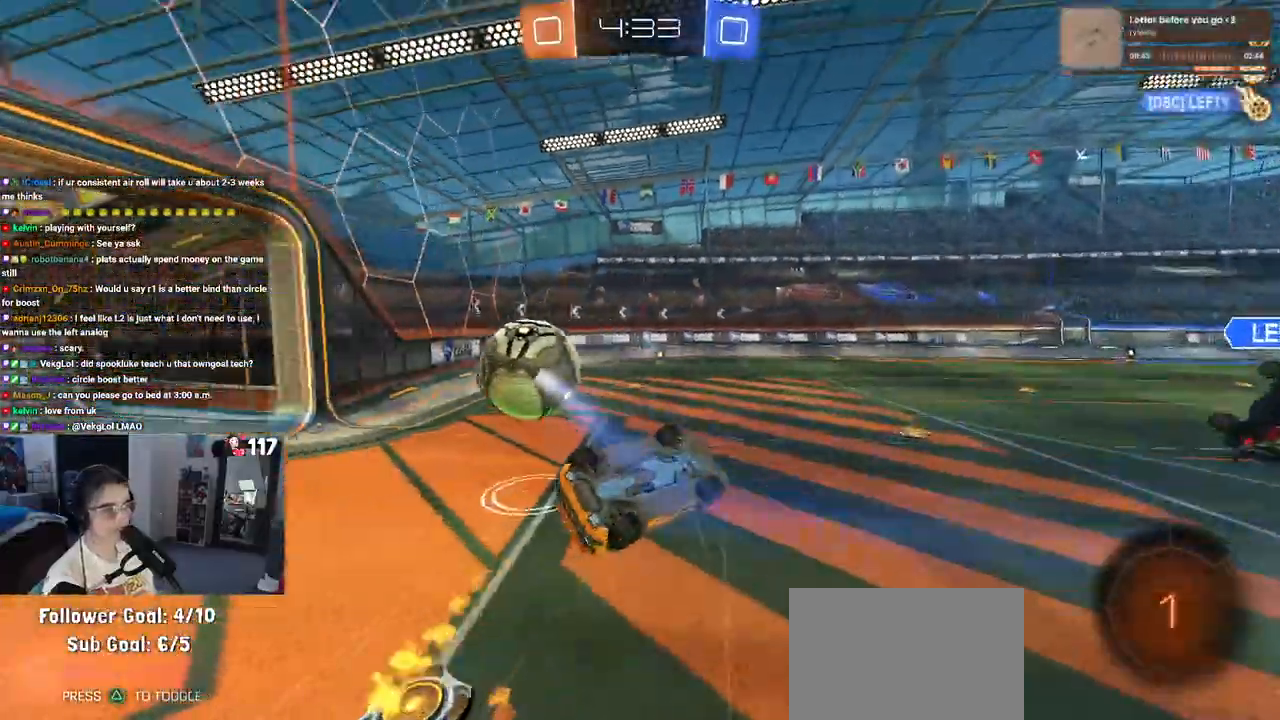
{"buttons": ["R2"], "left_stick": "center", "right_stick": "center", "events": [[183, "R1", "up"], [183, "left_stick", "left"], [217, "SQUARE", "down"], [267, "left_stick", "up-left"], [433, "SQUARE", "up"], [450, "left_stick", "center"]]}
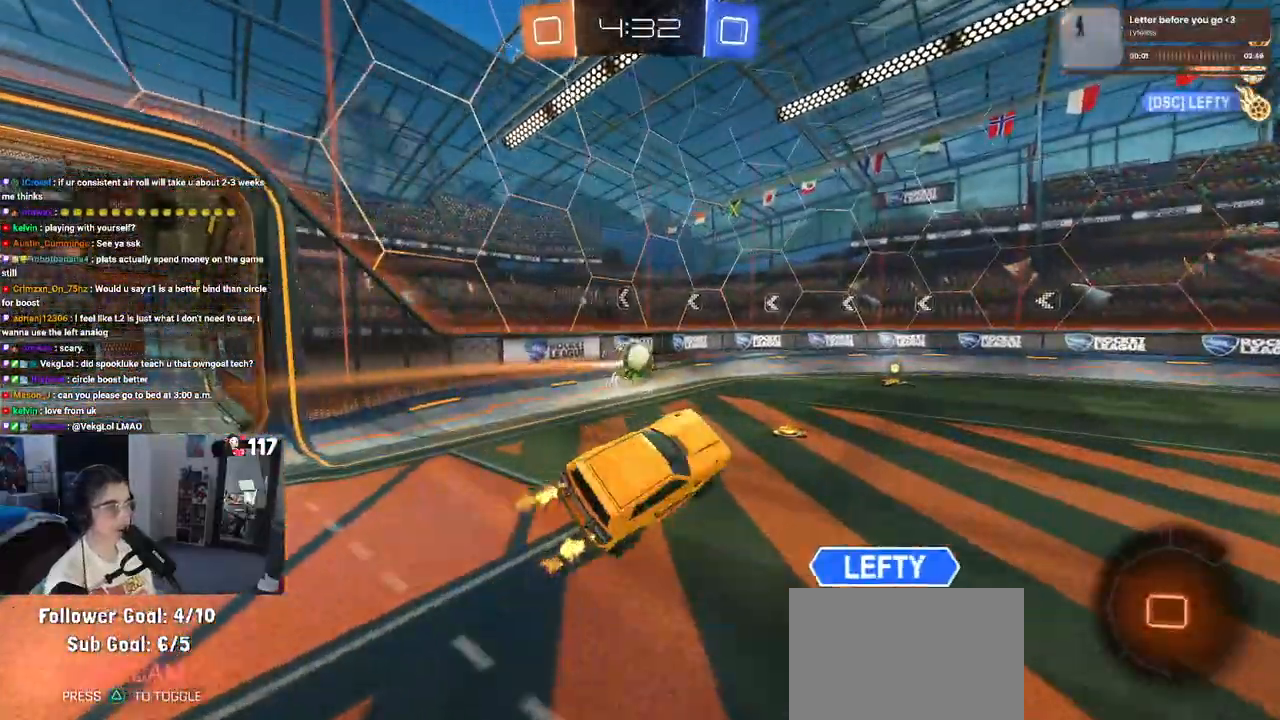
{"buttons": ["R2"], "left_stick": "left", "right_stick": "center", "events": [[200, "TRIANGLE", "down"], [300, "TRIANGLE", "up"], [417, "left_stick", "left"]]}
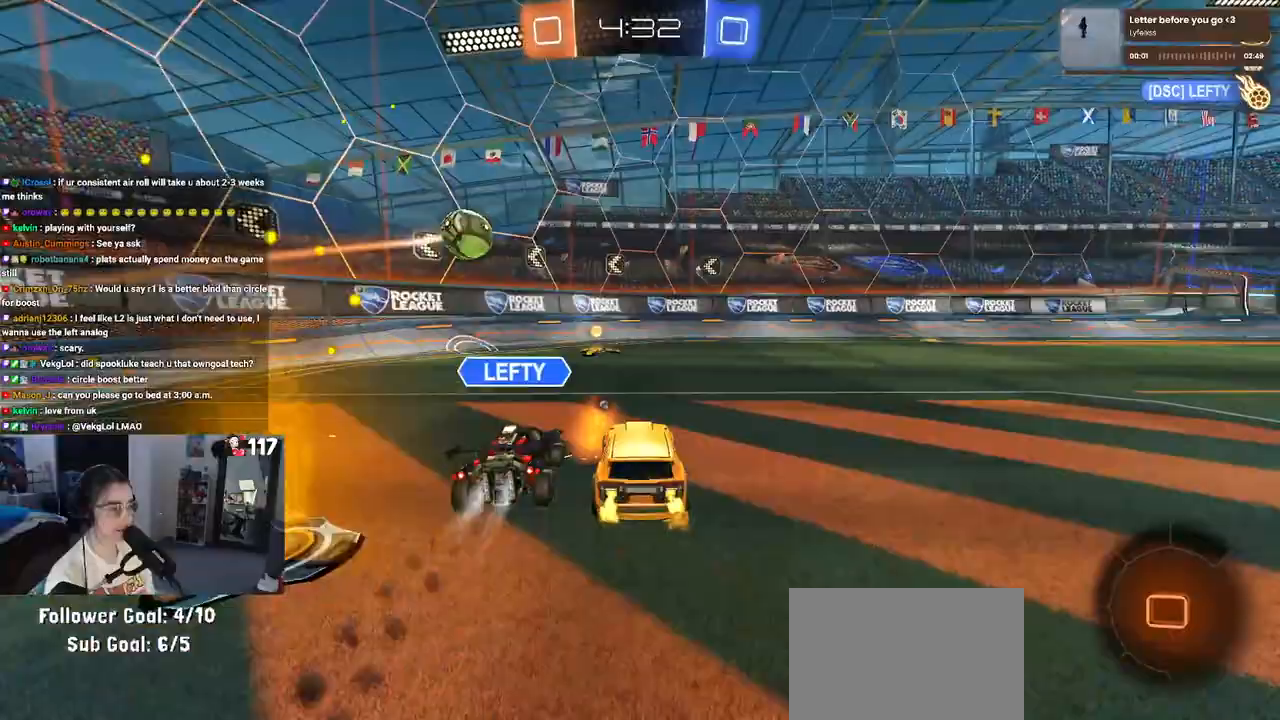
{"buttons": ["R2"], "left_stick": "right", "right_stick": "center", "events": [[67, "left_stick", "center"], [450, "left_stick", "right"]]}
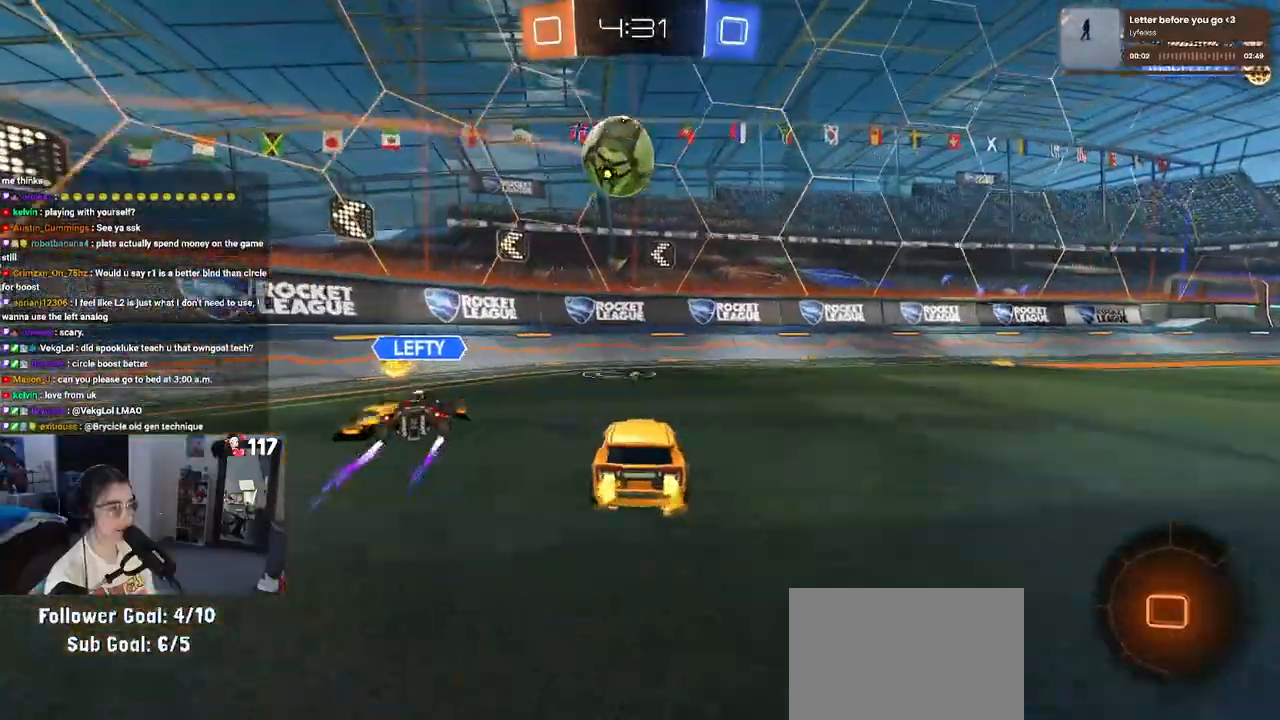
{"buttons": ["R2"], "left_stick": "right", "right_stick": "center", "events": []}
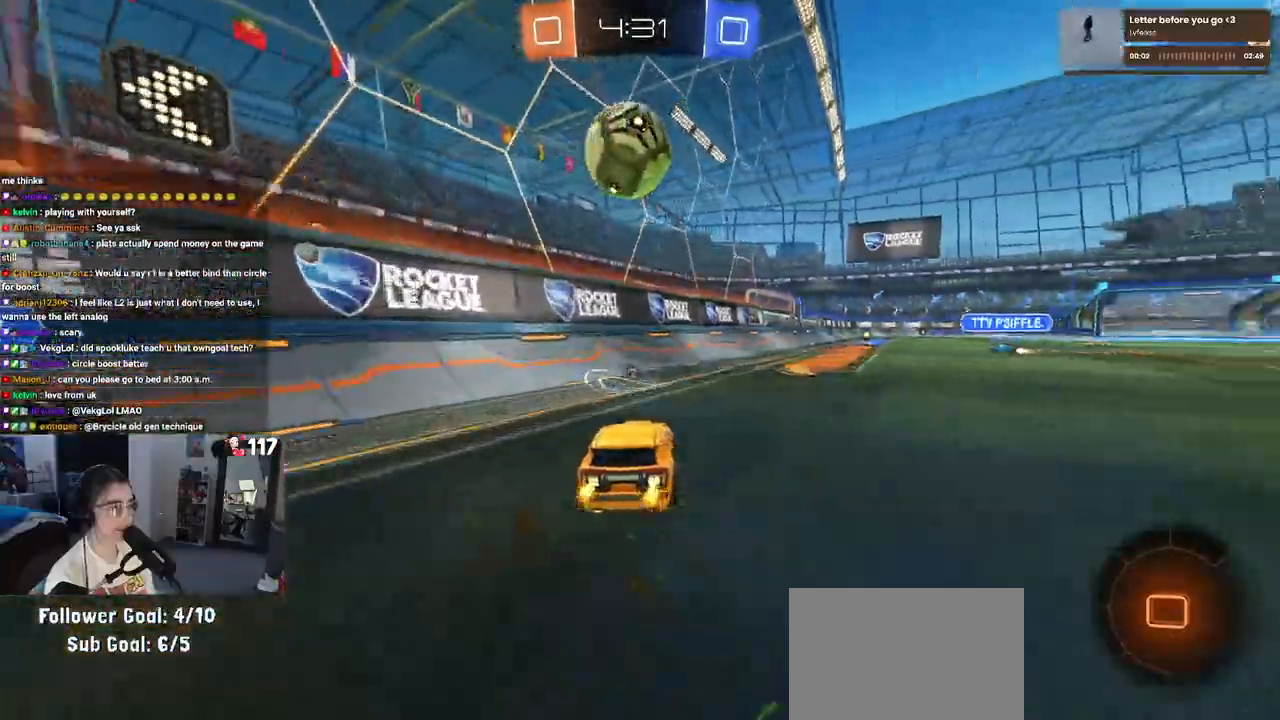
{"buttons": ["R2"], "left_stick": "center", "right_stick": "center", "events": [[267, "CROSS", "down"], [283, "left_stick", "down"], [367, "CROSS", "up"], [417, "left_stick", "center"]]}
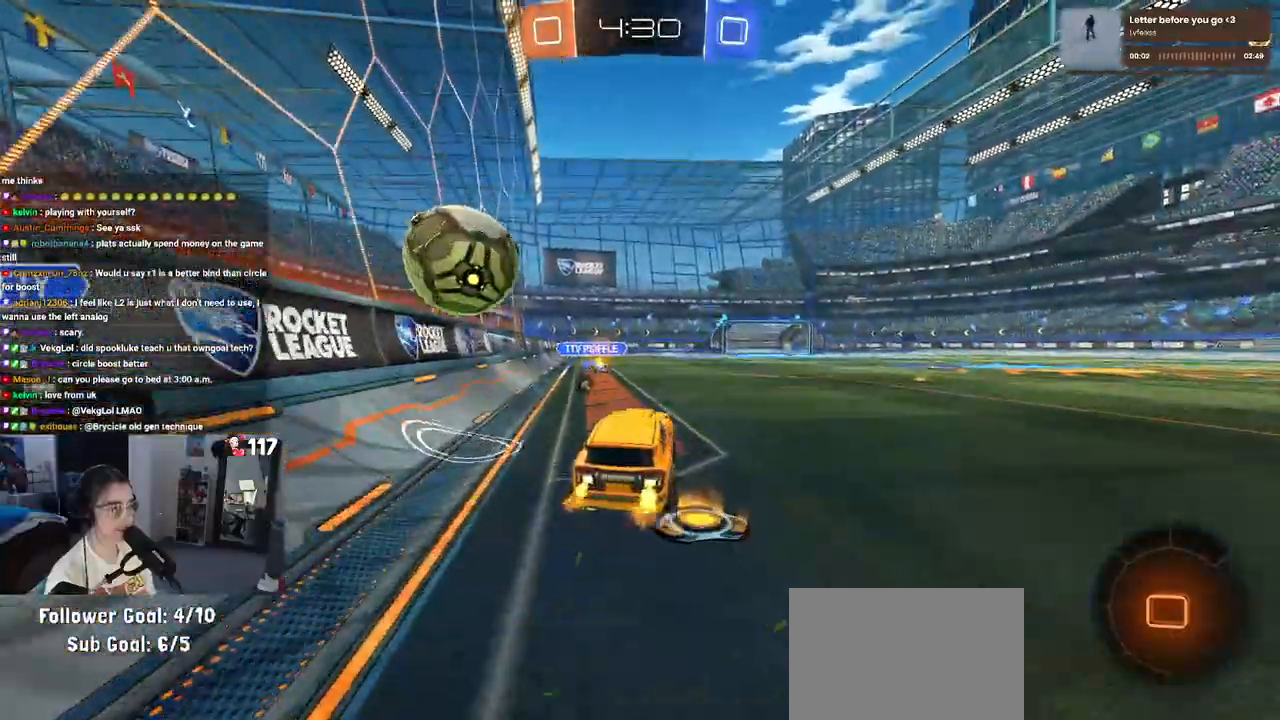
{"buttons": [], "left_stick": "center", "right_stick": "center", "events": [[133, "R2", "up"], [167, "left_stick", "left"], [300, "left_stick", "center"]]}
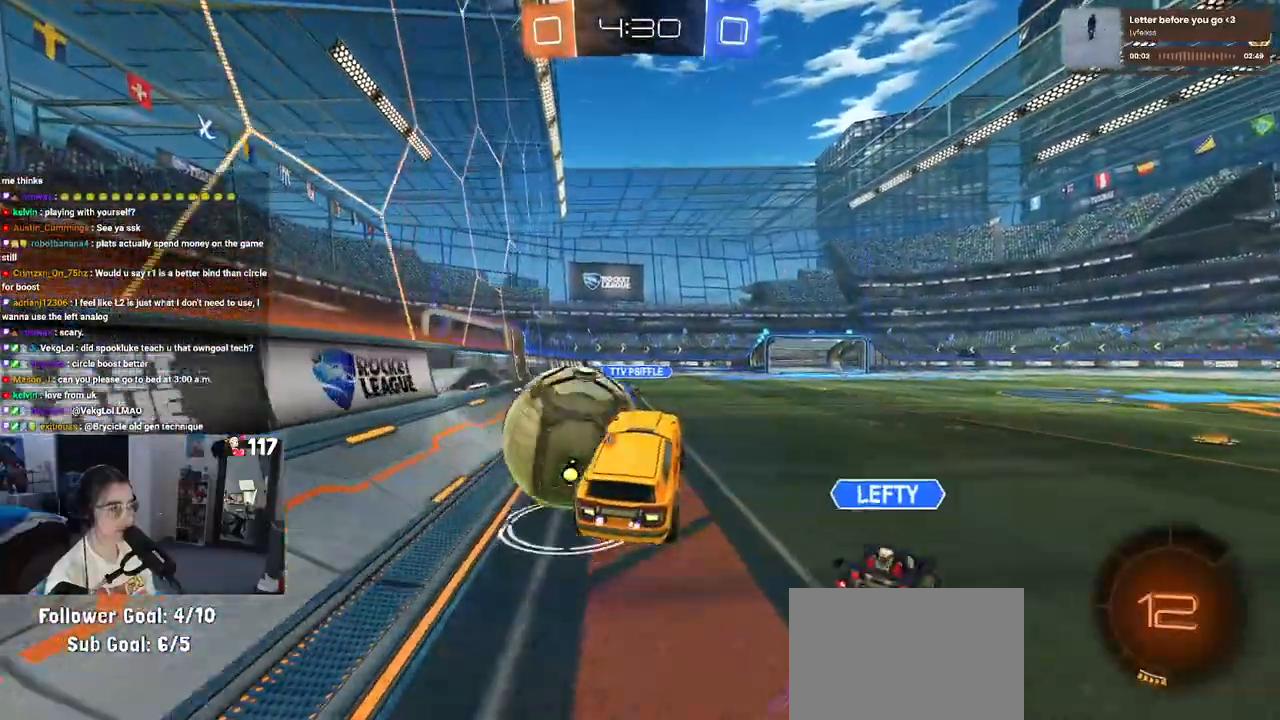
{"buttons": ["CROSS", "R2"], "left_stick": "up", "right_stick": "center", "events": [[267, "left_stick", "left"], [350, "R2", "down"], [400, "left_stick", "up"], [500, "CROSS", "down"]]}
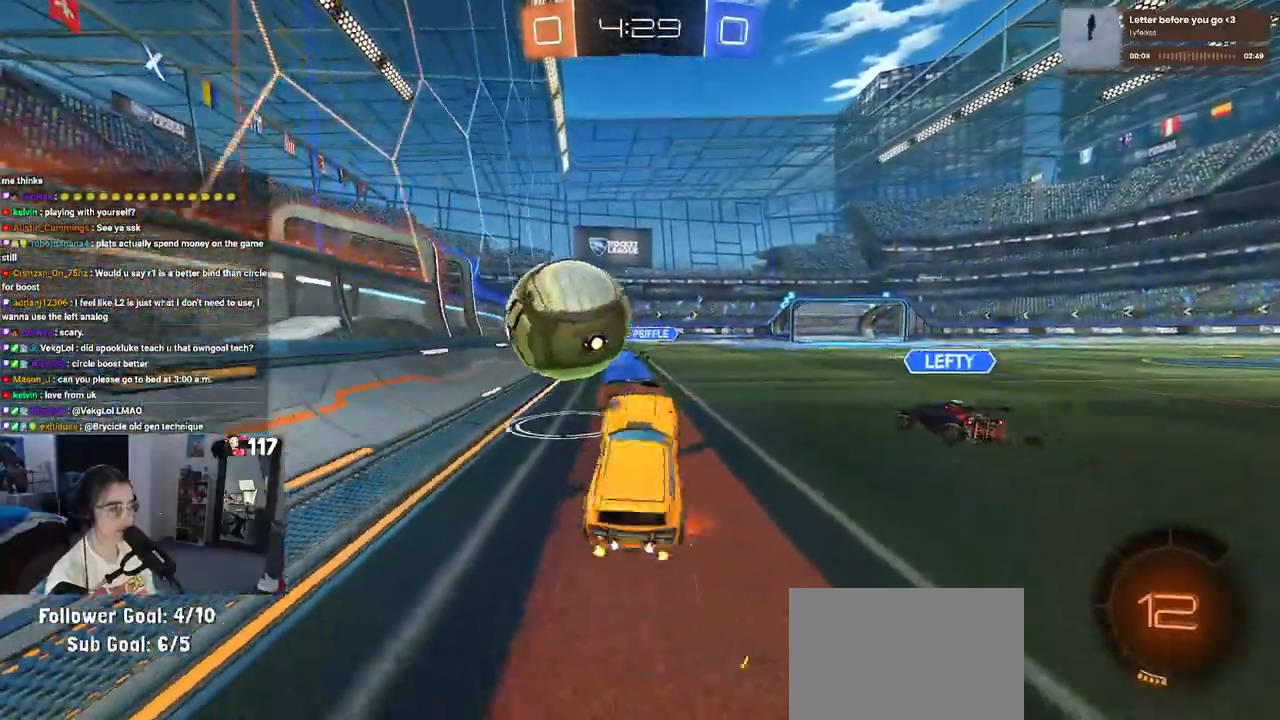
{"buttons": ["R2"], "left_stick": "center", "right_stick": "center", "events": [[17, "R1", "down"], [83, "CROSS", "up"], [83, "left_stick", "up-left"], [267, "left_stick", "center"], [400, "R1", "up"]]}
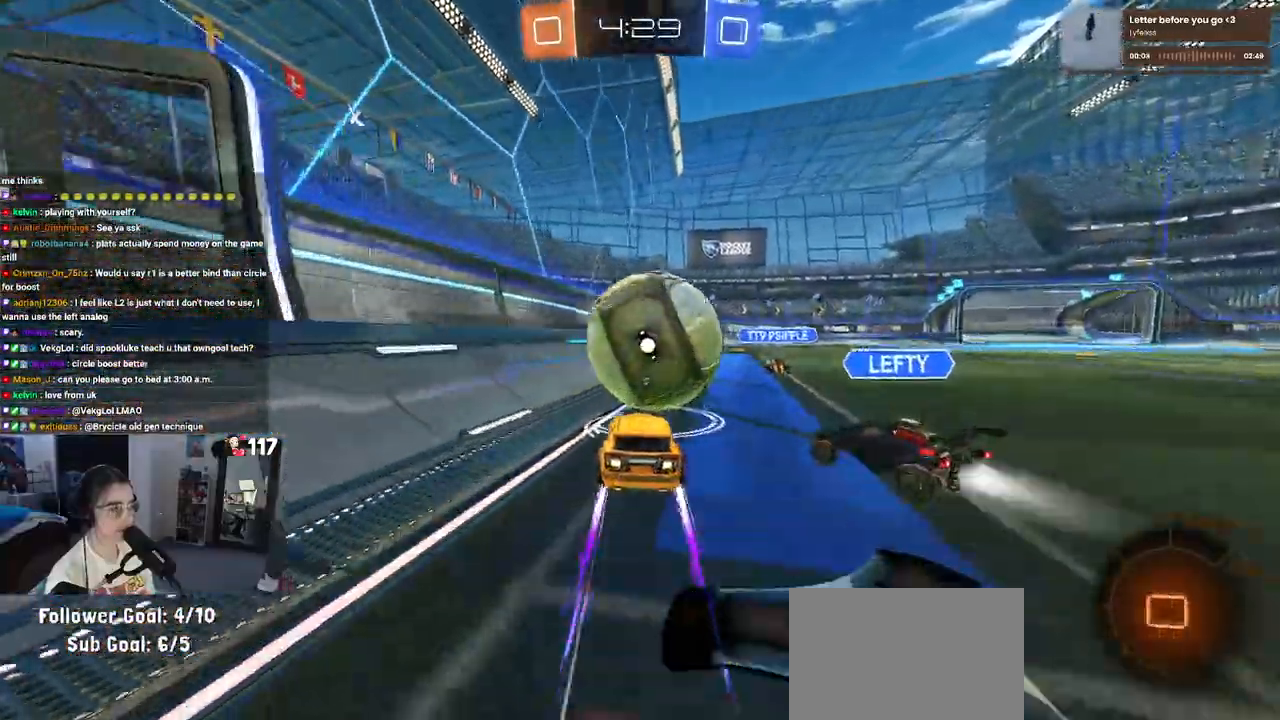
{"buttons": ["R2"], "left_stick": "left", "right_stick": "center", "events": [[400, "left_stick", "left"]]}
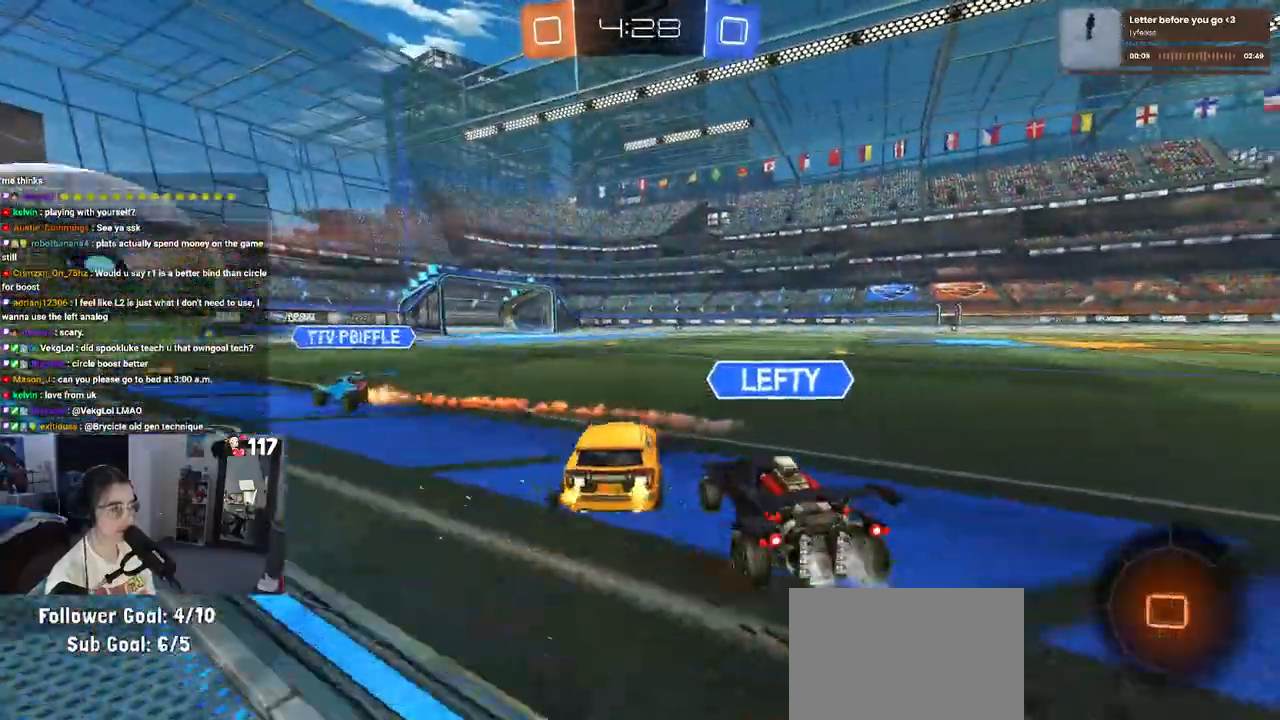
{"buttons": ["R2"], "left_stick": "center", "right_stick": "center", "events": [[483, "left_stick", "center"]]}
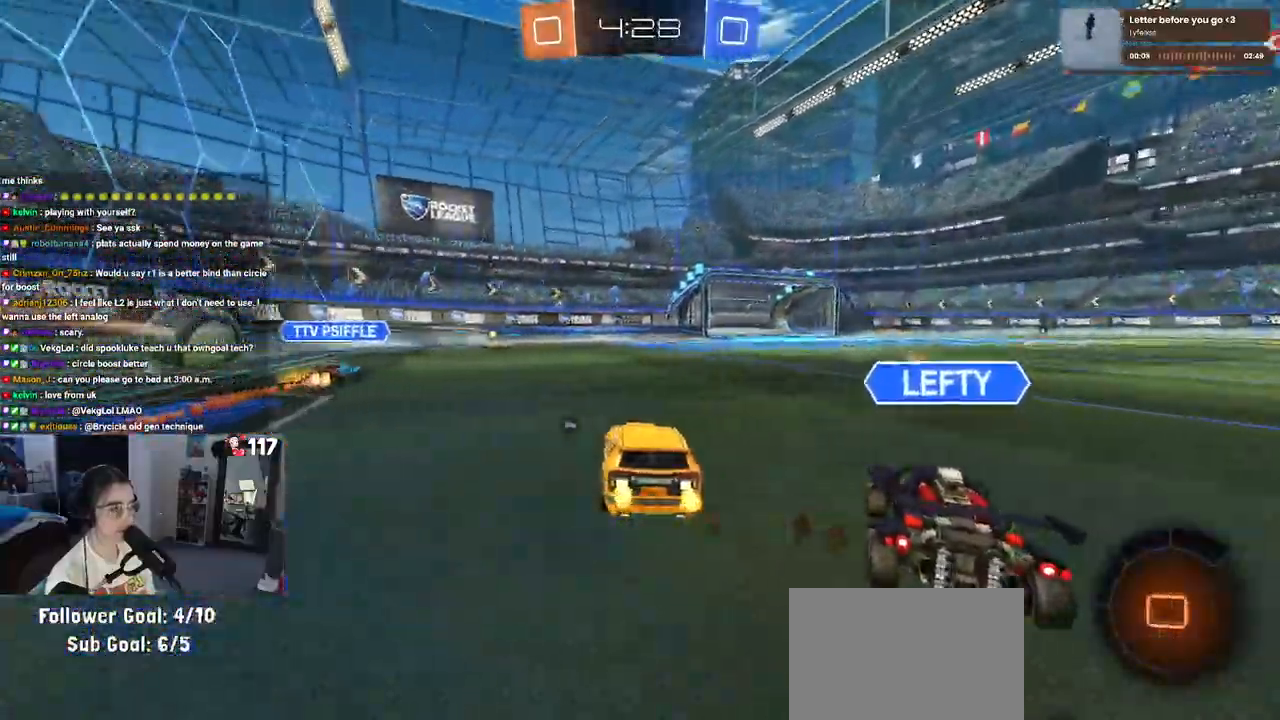
{"buttons": ["SQUARE", "R2"], "left_stick": "down-left", "right_stick": "center", "events": [[17, "CROSS", "down"], [83, "left_stick", "up-left"], [100, "CROSS", "up"], [150, "CROSS", "down"], [217, "SQUARE", "down"], [250, "CROSS", "up"], [250, "left_stick", "down"], [417, "left_stick", "down-left"]]}
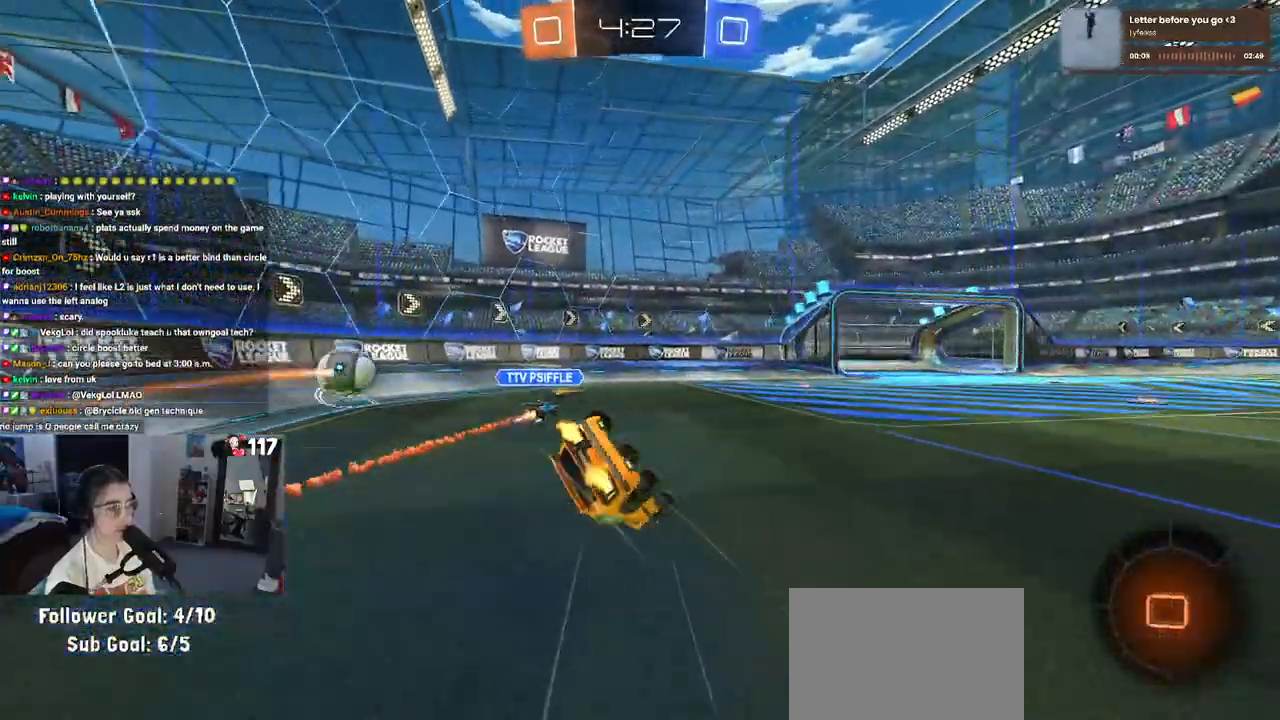
{"buttons": ["SQUARE", "R2"], "left_stick": "center", "right_stick": "center", "events": [[483, "left_stick", "center"]]}
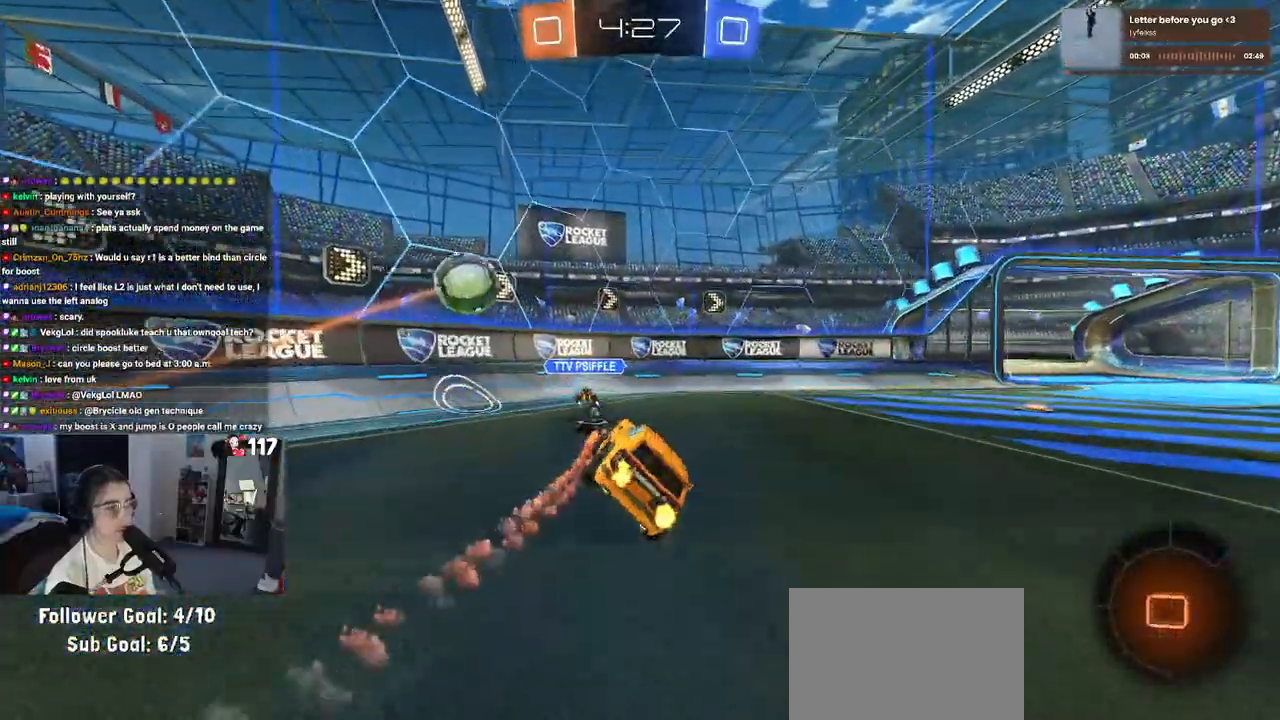
{"buttons": ["R2"], "left_stick": "right", "right_stick": "center", "events": [[17, "SQUARE", "up"], [133, "left_stick", "right"]]}
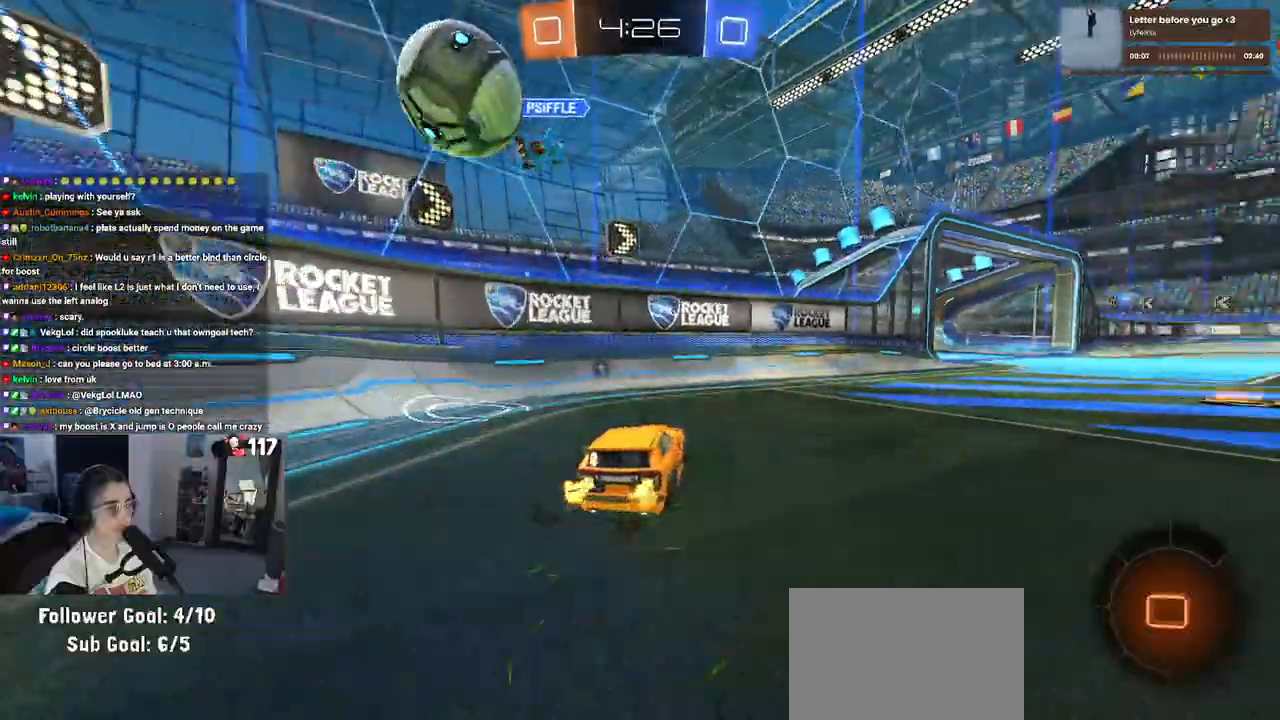
{"buttons": ["CROSS", "R2"], "left_stick": "up-right", "right_stick": "center", "events": [[317, "left_stick", "center"], [333, "CROSS", "down"], [383, "left_stick", "up-right"], [400, "CROSS", "up"], [450, "CROSS", "down"]]}
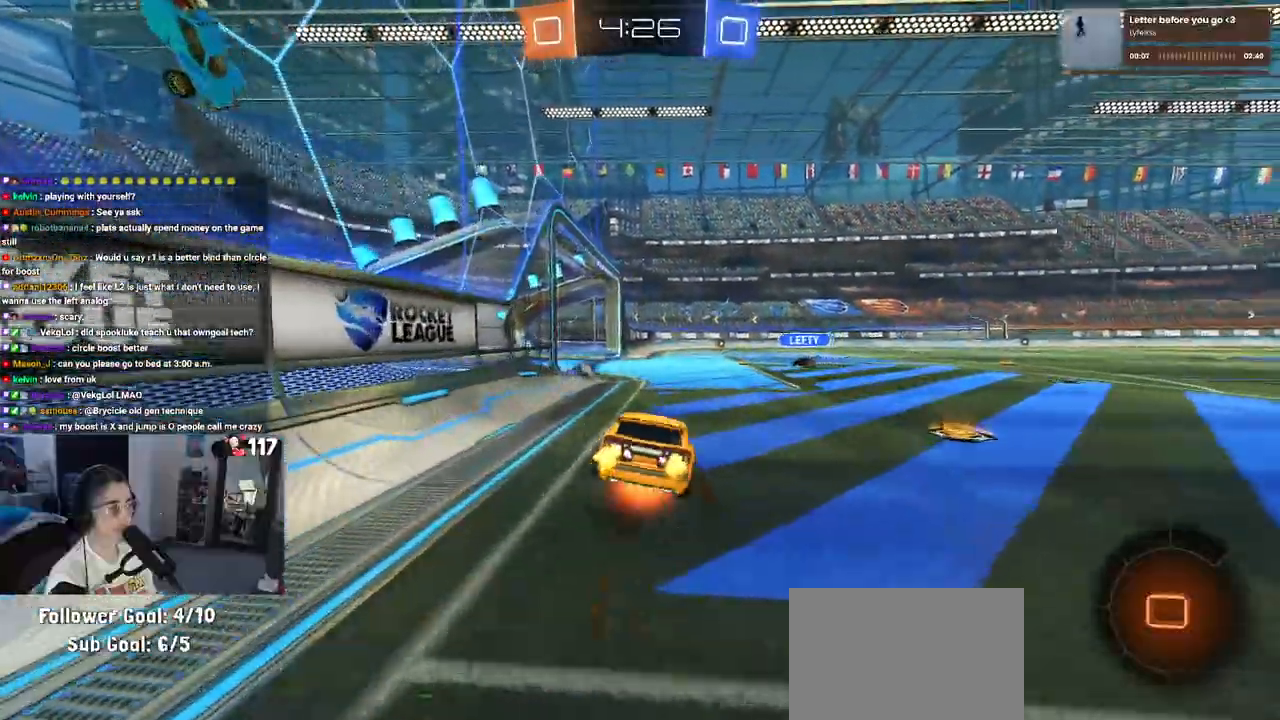
{"buttons": ["SQUARE", "R2"], "left_stick": "down-right", "right_stick": "center", "events": [[50, "SQUARE", "down"], [67, "CROSS", "up"], [83, "left_stick", "down"], [183, "left_stick", "down-right"]]}
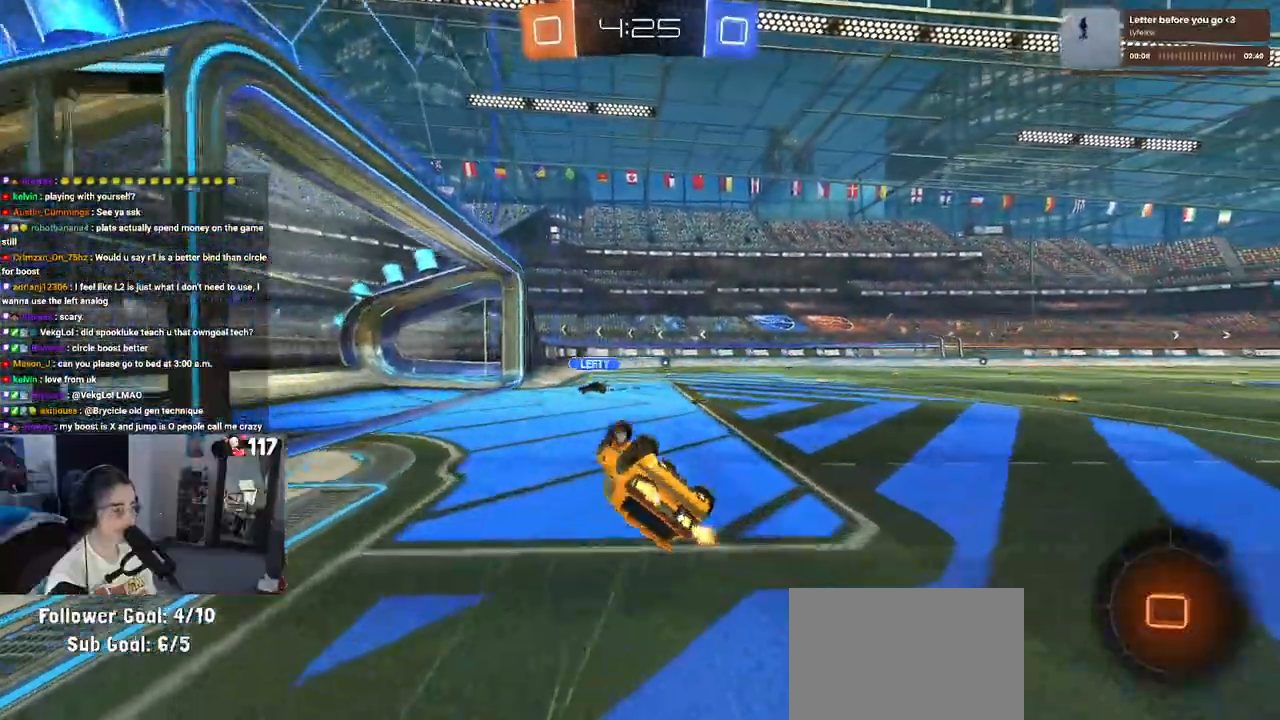
{"buttons": ["R2"], "left_stick": "right", "right_stick": "center", "events": [[200, "left_stick", "right"], [283, "SQUARE", "up"]]}
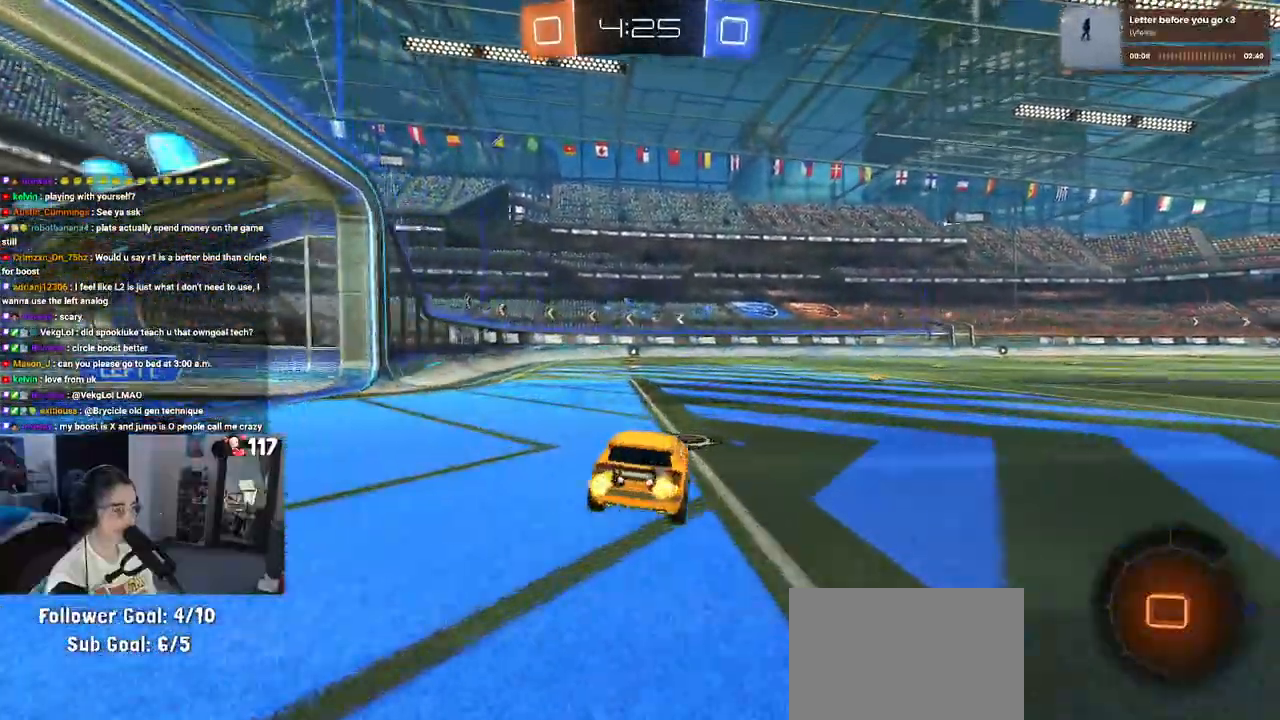
{"buttons": ["R2"], "left_stick": "right", "right_stick": "center", "events": [[167, "left_stick", "center"], [217, "TRIANGLE", "down"], [300, "TRIANGLE", "up"], [500, "left_stick", "right"]]}